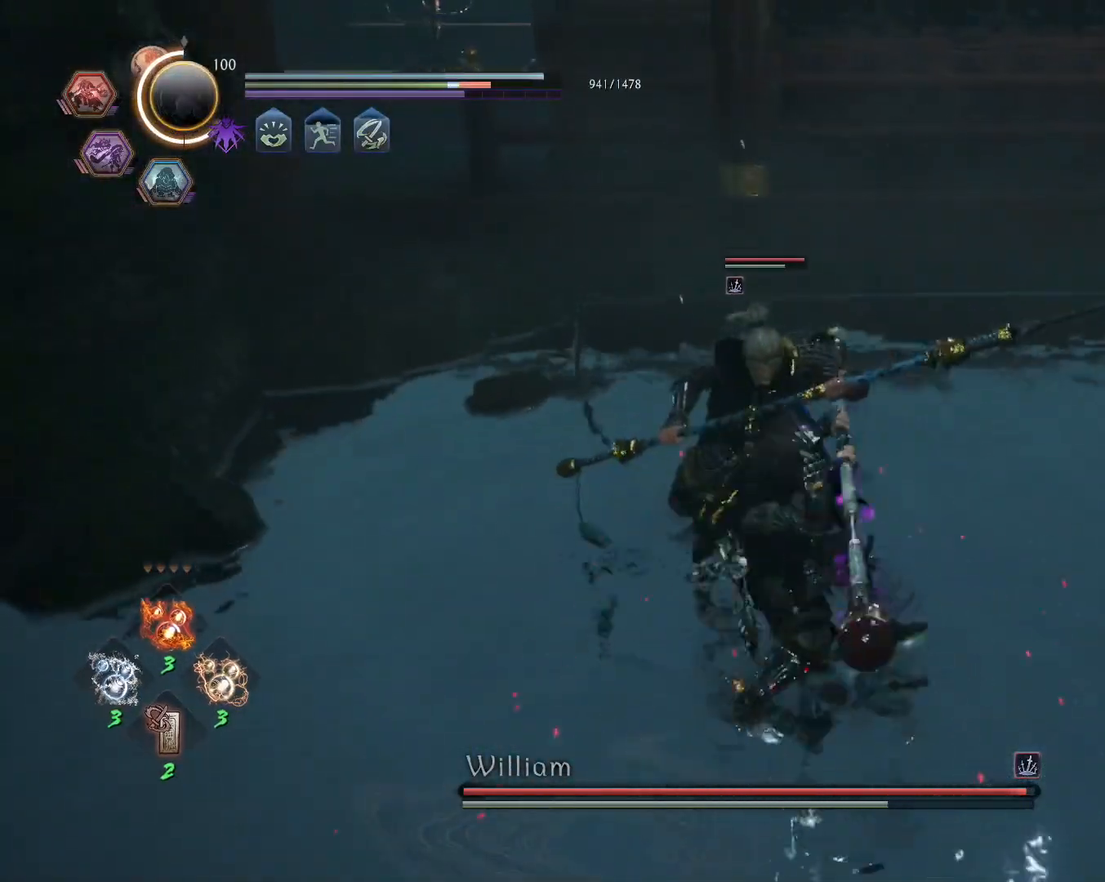
Gameplay with a controller (PlayStation layout); each line is a JSON object with the inputs held at the frame after it. "events" lists button and stick changes between this image and that frame as [ms after this image, input, new state], when the widget could be followed in between.
{"buttons": [], "left_stick": "center", "right_stick": "left", "events": [[233, "TRIANGLE", "up"], [267, "R1", "down"], [317, "TRIANGLE", "down"], [417, "R1", "up"], [417, "TRIANGLE", "up"]]}
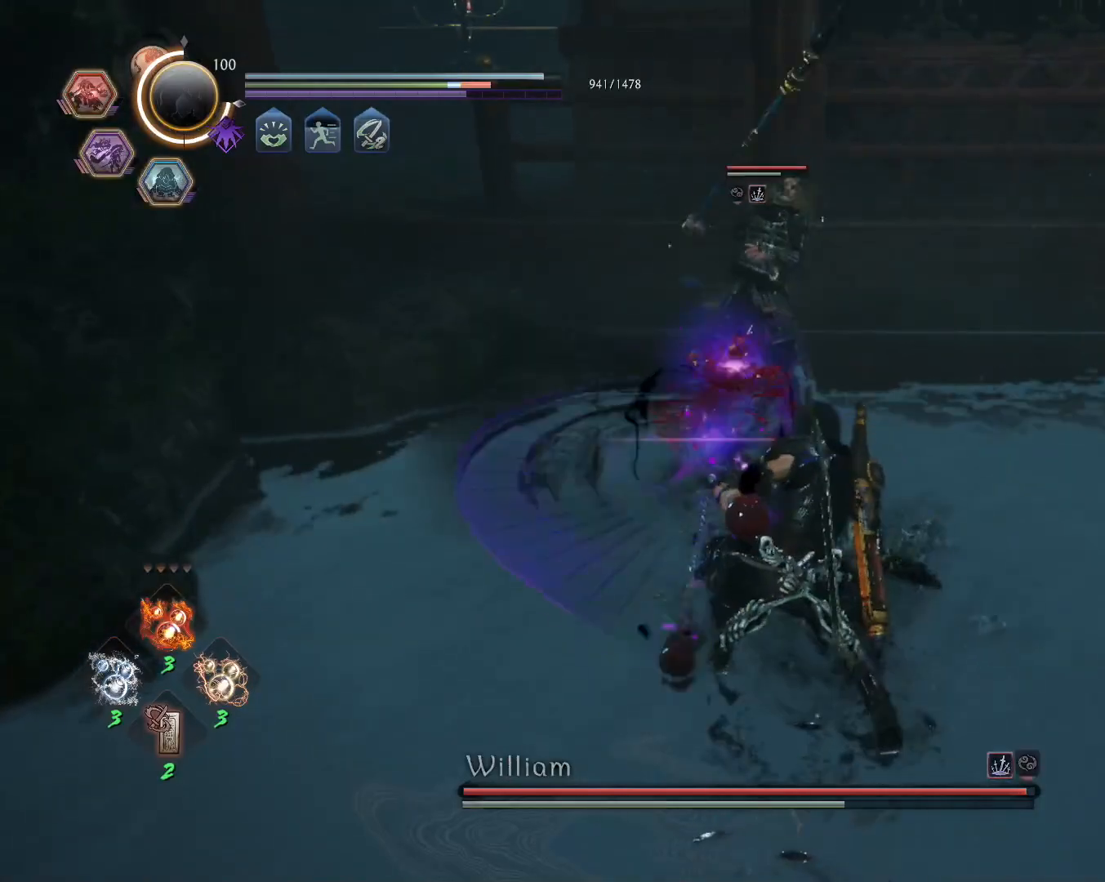
{"buttons": ["CROSS", "L1", "R1"], "left_stick": "down-right", "right_stick": "left", "events": [[400, "R1", "down"], [450, "TRIANGLE", "down"], [467, "SQUARE", "down"], [483, "CROSS", "down"], [483, "L1", "down"], [500, "SQUARE", "up"], [500, "TRIANGLE", "up"], [500, "left_stick", "down-right"]]}
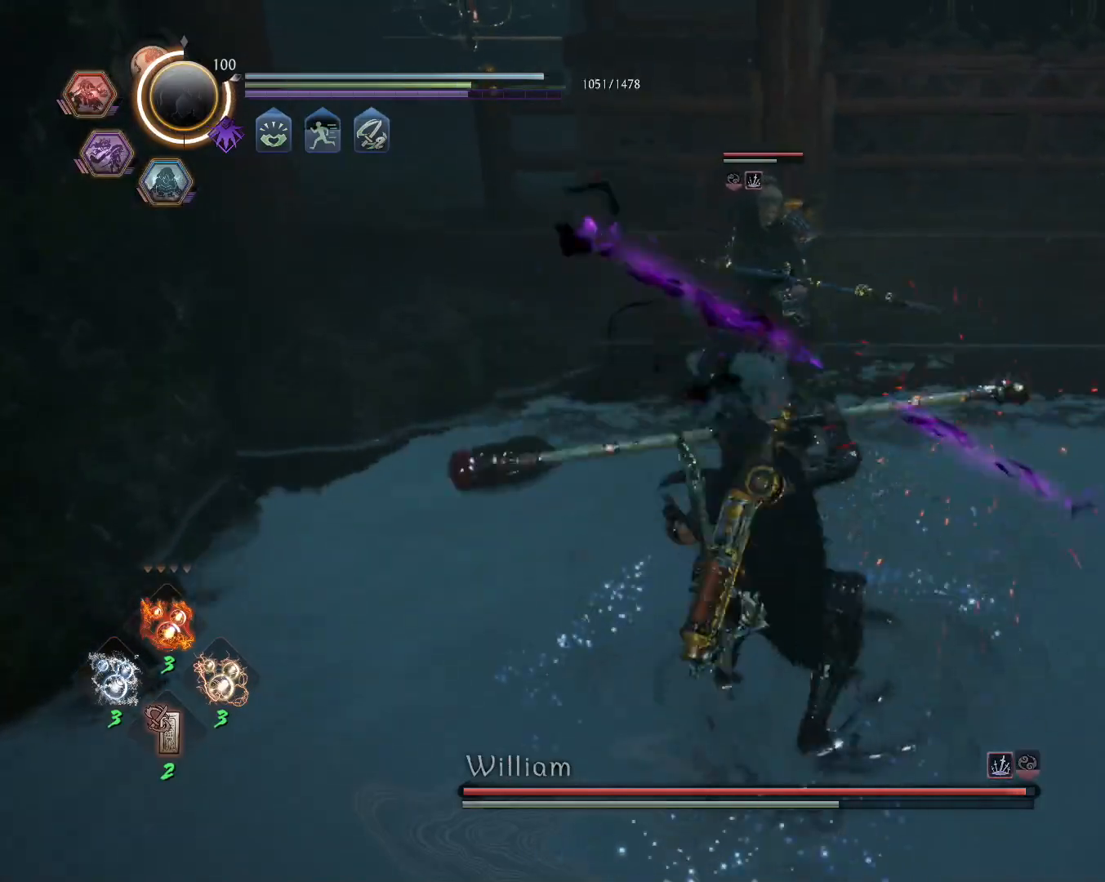
{"buttons": ["CROSS"], "left_stick": "down-right", "right_stick": "left", "events": [[33, "R1", "up"], [50, "CROSS", "up"], [100, "CROSS", "down"], [183, "CROSS", "up"], [217, "L1", "up"], [350, "right_stick", "center"], [433, "right_stick", "left"], [450, "CROSS", "down"]]}
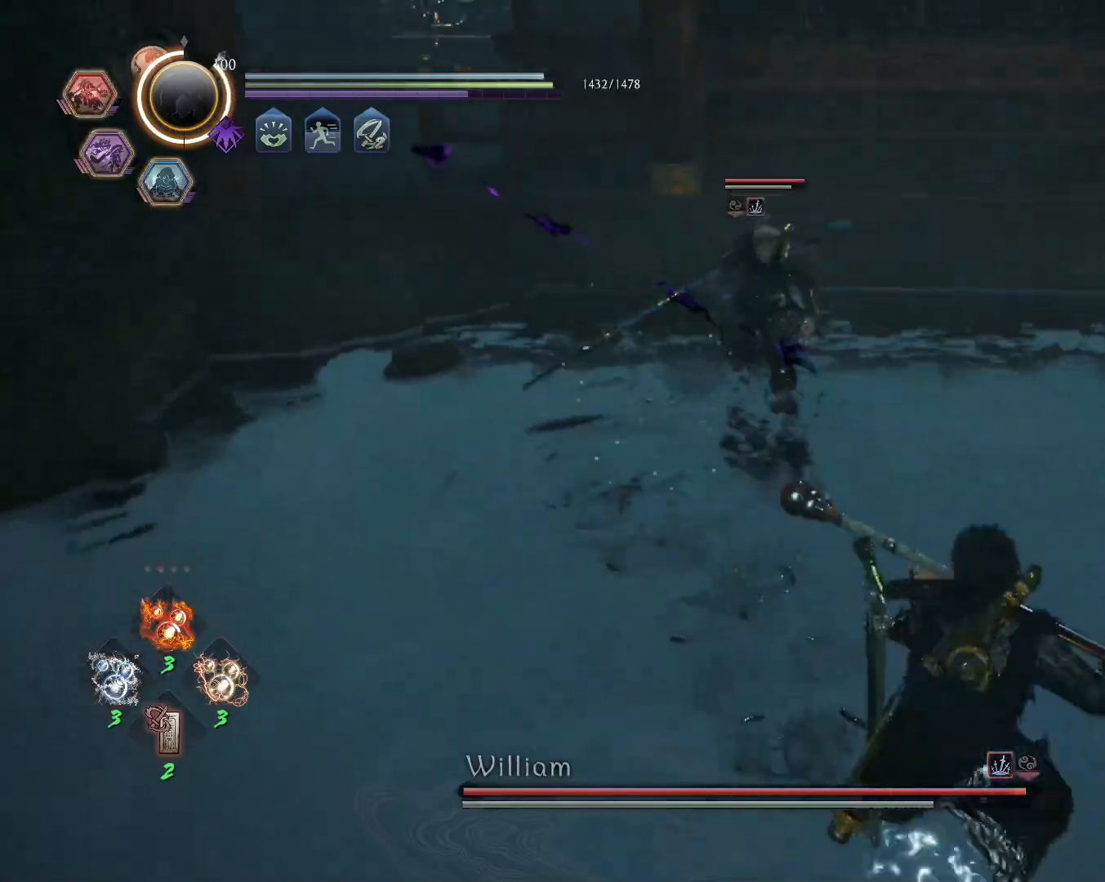
{"buttons": ["L1"], "left_stick": "up-right", "right_stick": "left", "events": [[117, "left_stick", "right"], [267, "left_stick", "up-right"], [450, "L1", "down"], [483, "CROSS", "up"]]}
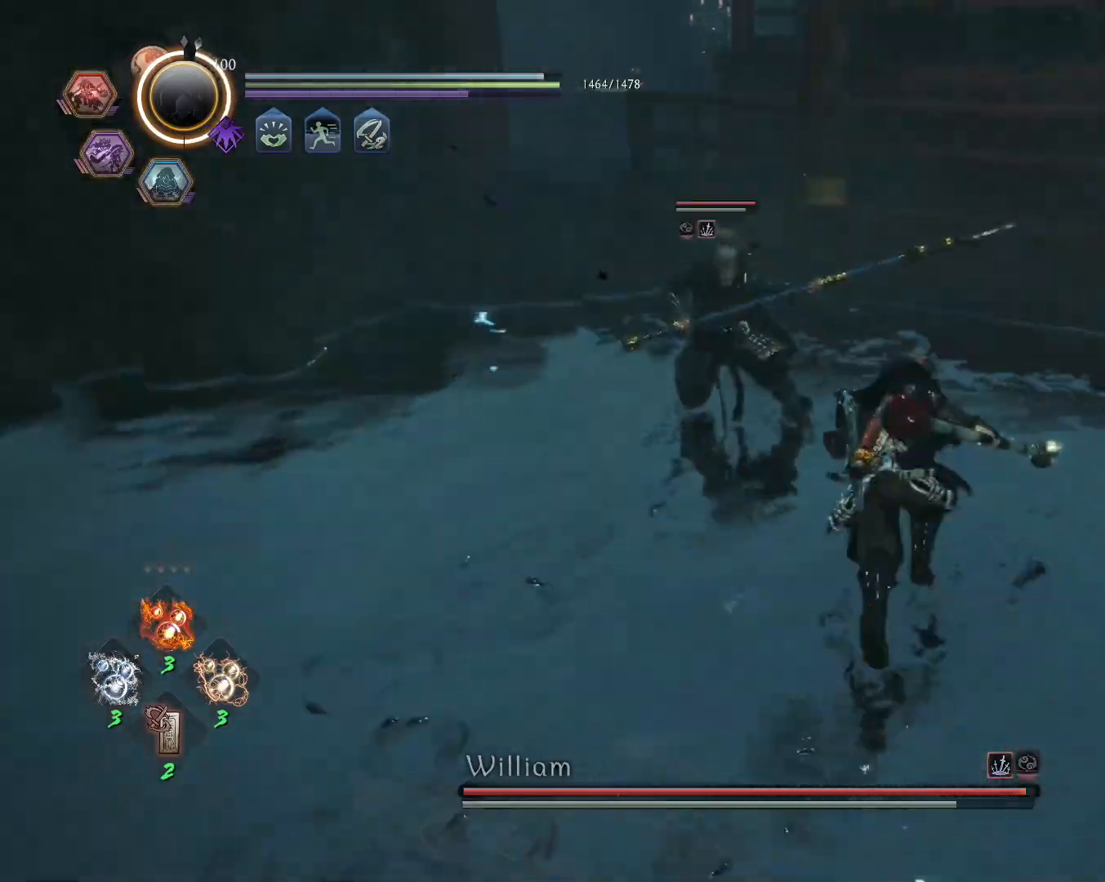
{"buttons": ["L1"], "left_stick": "up-right", "right_stick": "left", "events": [[50, "CROSS", "down"], [83, "R1", "down"], [150, "CIRCLE", "down"], [183, "CROSS", "up"], [233, "CIRCLE", "up"], [233, "R1", "up"]]}
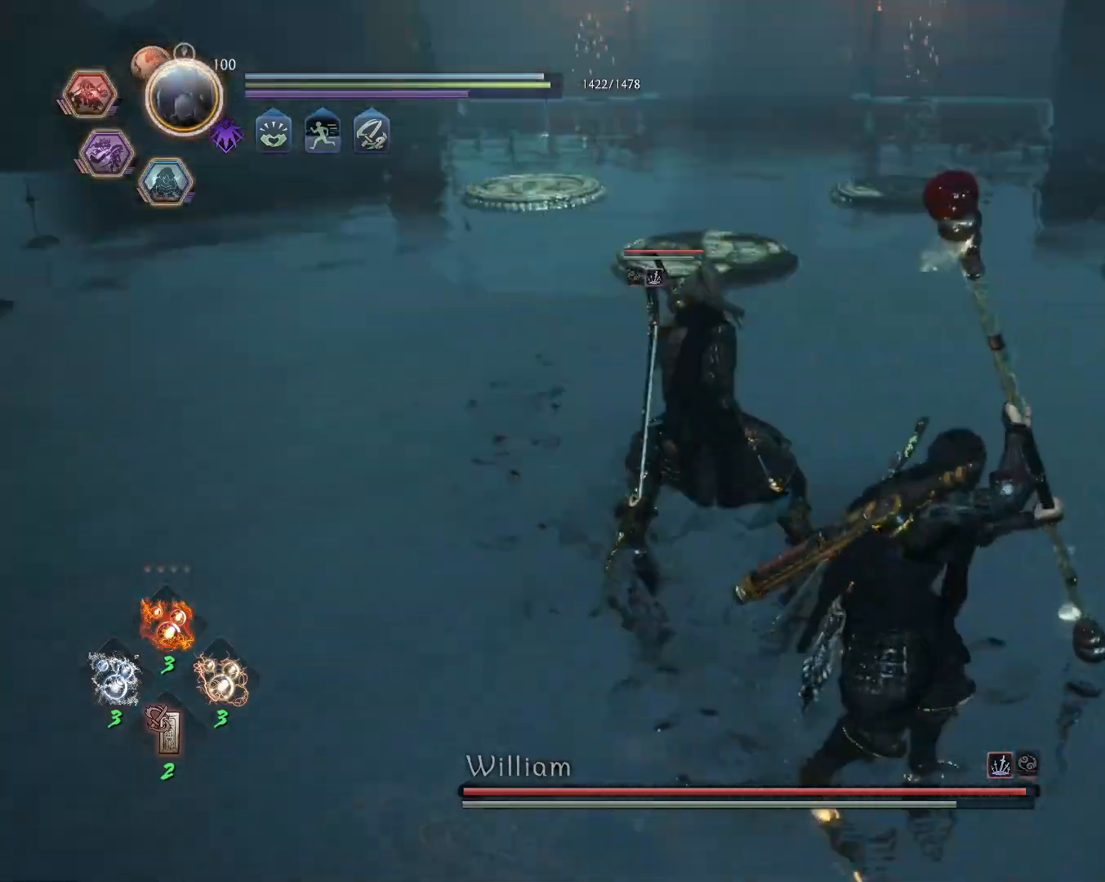
{"buttons": ["CROSS", "L1"], "left_stick": "up-right", "right_stick": "left", "events": [[500, "CROSS", "down"]]}
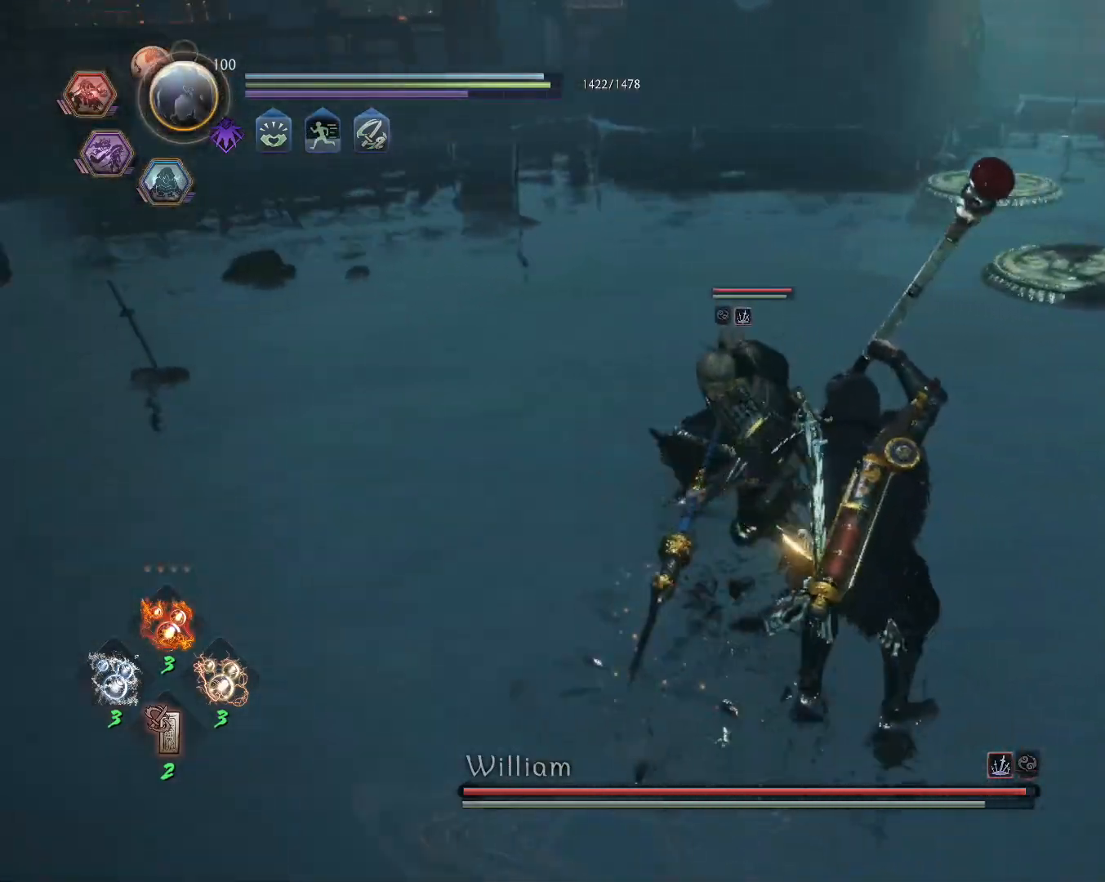
{"buttons": [], "left_stick": "up-right", "right_stick": "left", "events": [[67, "R1", "down"], [117, "CIRCLE", "down"], [133, "CROSS", "up"], [200, "CIRCLE", "up"], [200, "R1", "up"], [283, "L1", "up"], [317, "R1", "down"], [350, "SQUARE", "down"], [450, "R1", "up"], [450, "SQUARE", "up"]]}
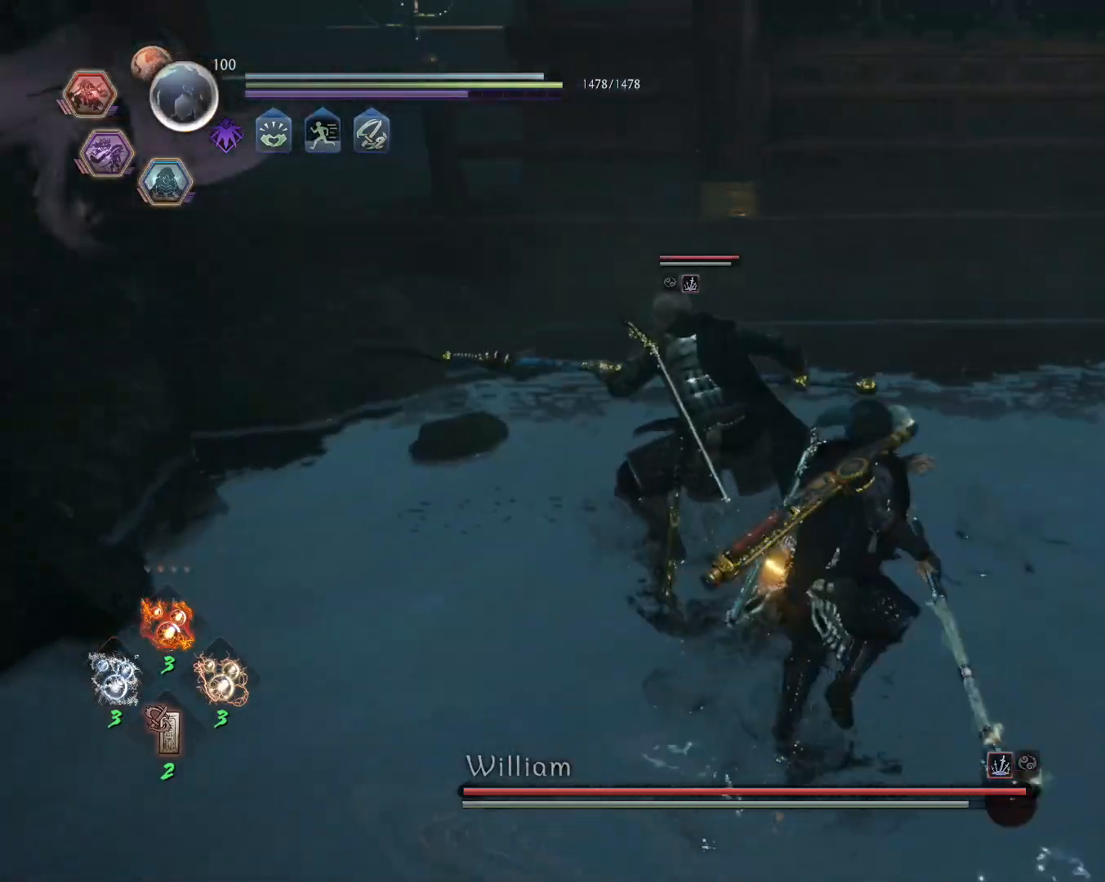
{"buttons": [], "left_stick": "center", "right_stick": "left", "events": [[50, "L1", "down"], [50, "left_stick", "center"], [300, "L1", "up"], [383, "L1", "down"], [500, "L1", "up"]]}
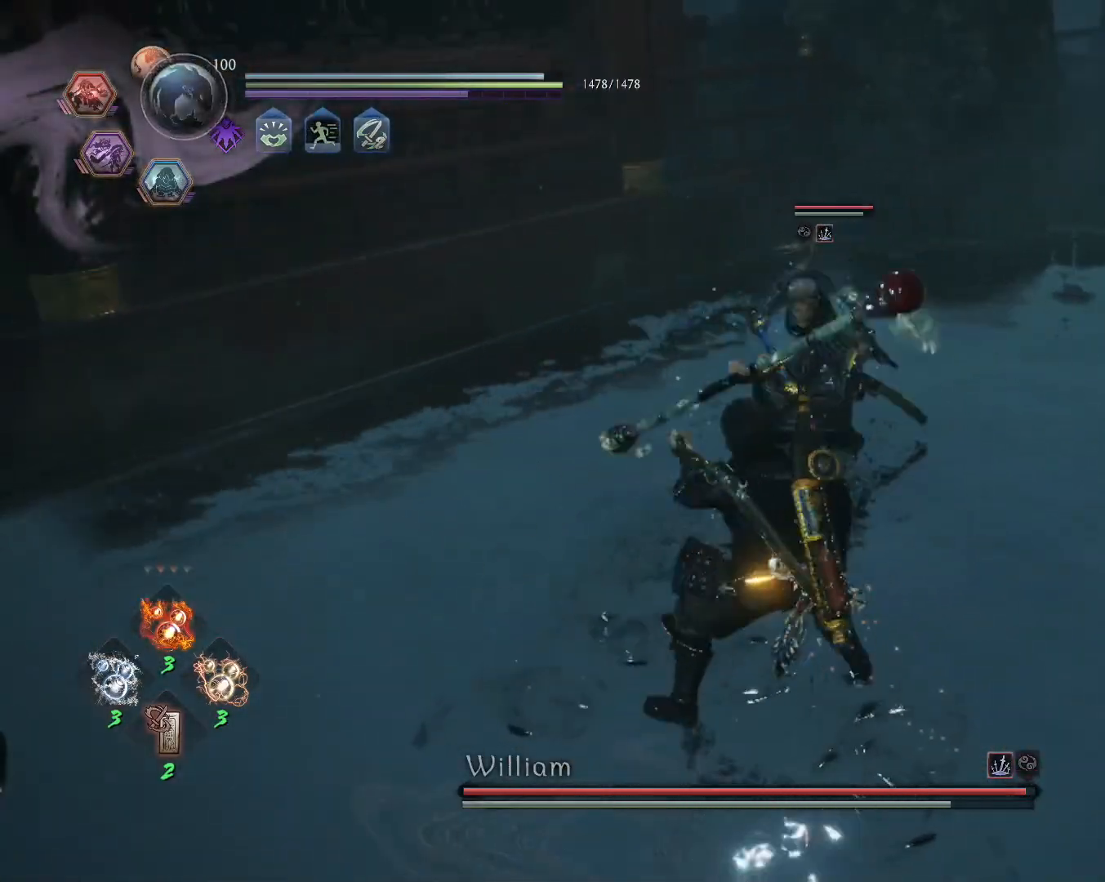
{"buttons": ["L1"], "left_stick": "center", "right_stick": "left", "events": [[167, "L1", "down"]]}
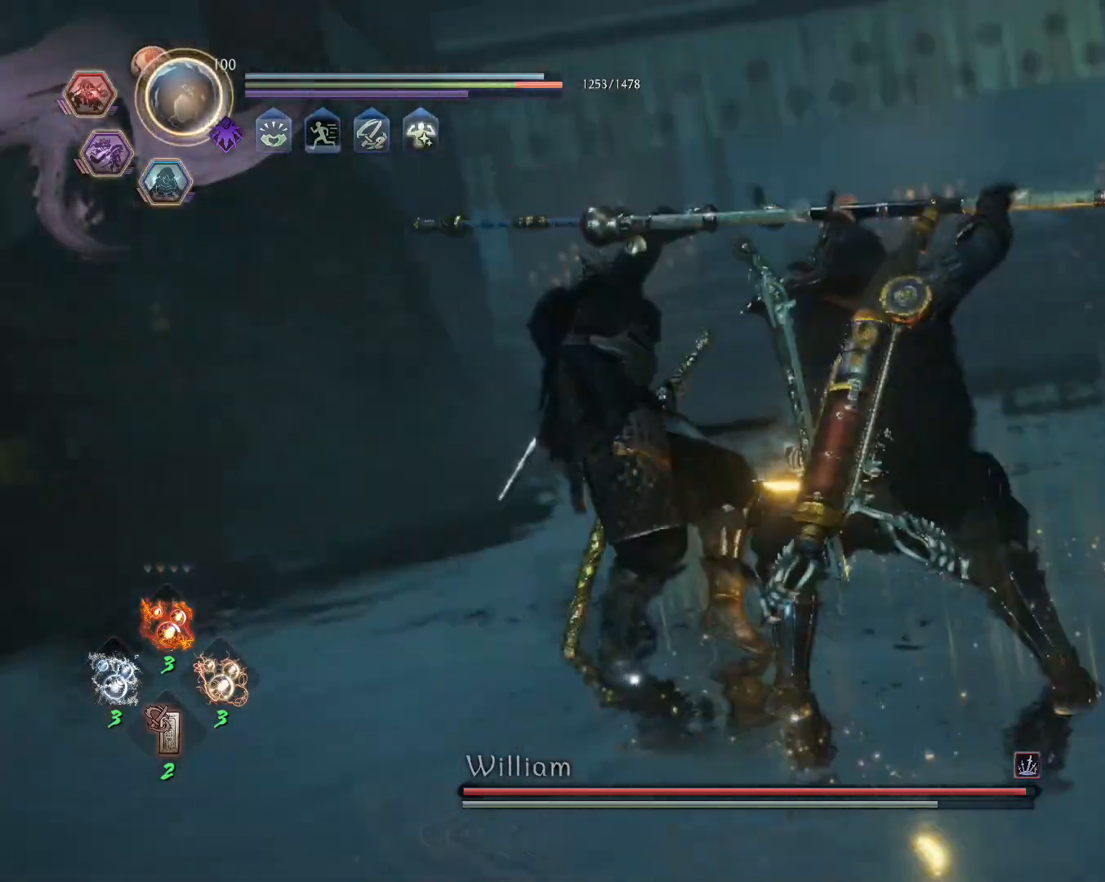
{"buttons": [], "left_stick": "center", "right_stick": "left", "events": [[67, "L1", "up"]]}
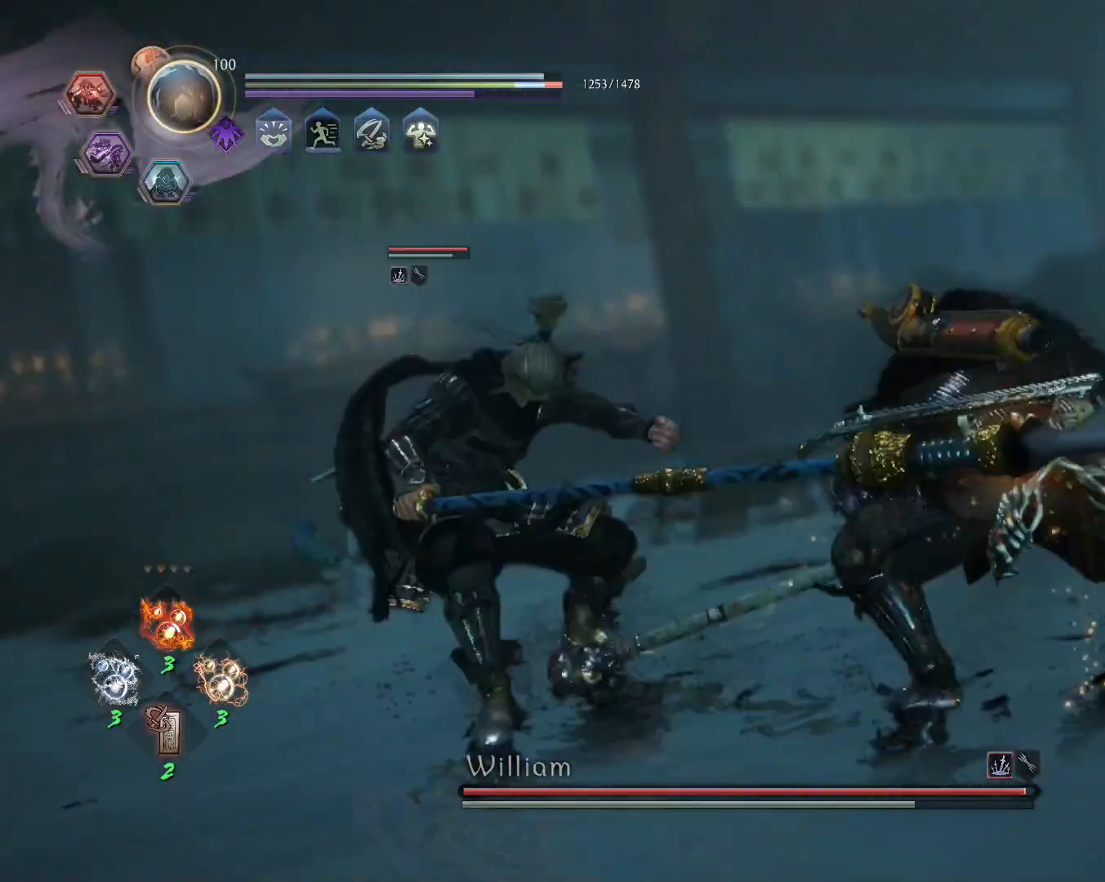
{"buttons": [], "left_stick": "up-right", "right_stick": "left", "events": [[183, "R1", "down"], [250, "CROSS", "down"], [283, "SQUARE", "down"], [400, "CROSS", "up"], [400, "R1", "up"], [400, "SQUARE", "up"], [500, "left_stick", "up-right"]]}
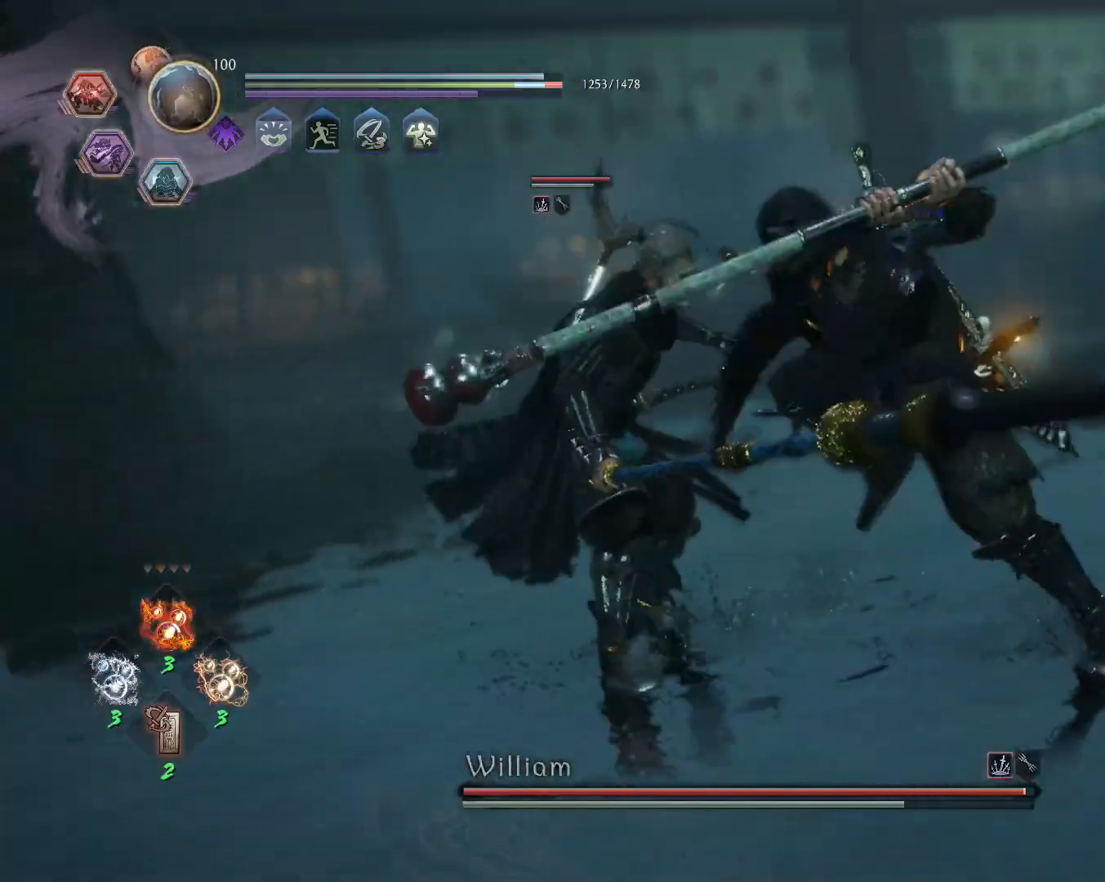
{"buttons": [], "left_stick": "up", "right_stick": "left", "events": [[167, "left_stick", "up"]]}
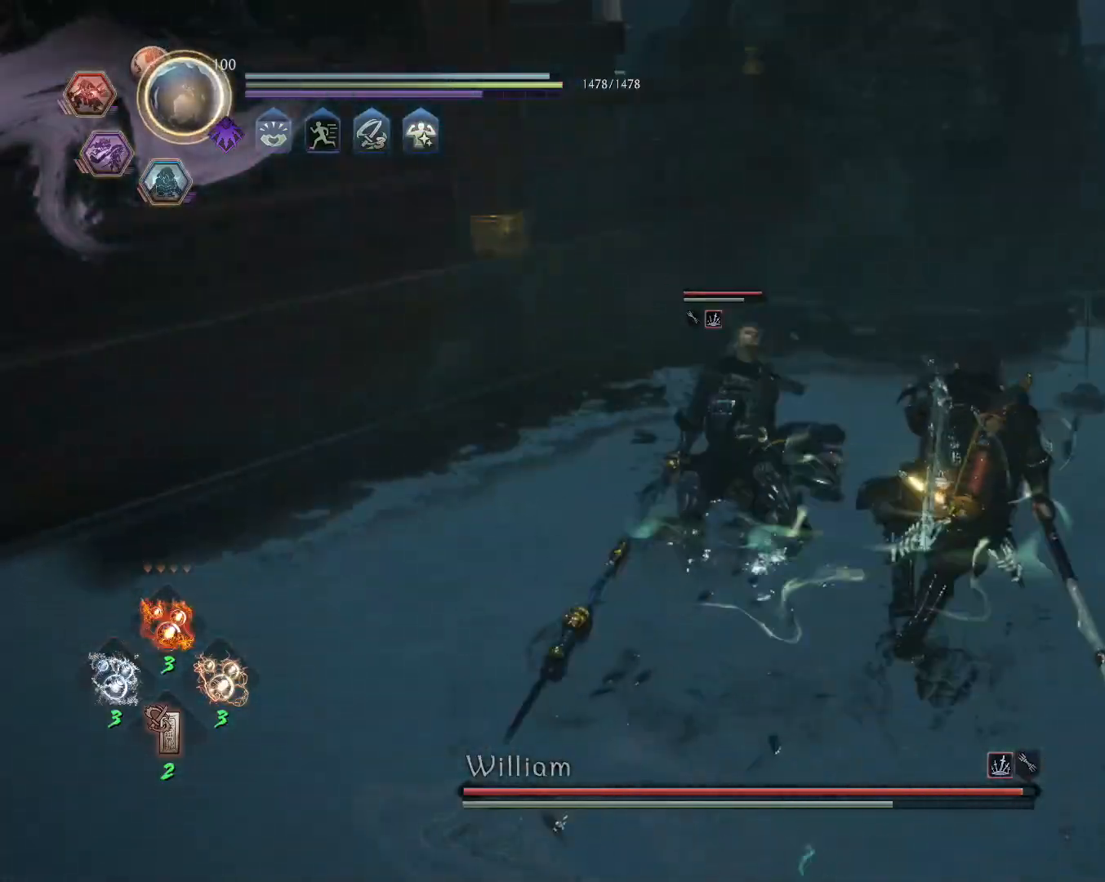
{"buttons": ["R1"], "left_stick": "center", "right_stick": "center", "events": [[117, "SQUARE", "down"], [200, "SQUARE", "up"], [217, "right_stick", "center"], [233, "R1", "down"], [233, "left_stick", "center"], [283, "TRIANGLE", "down"], [383, "TRIANGLE", "up"]]}
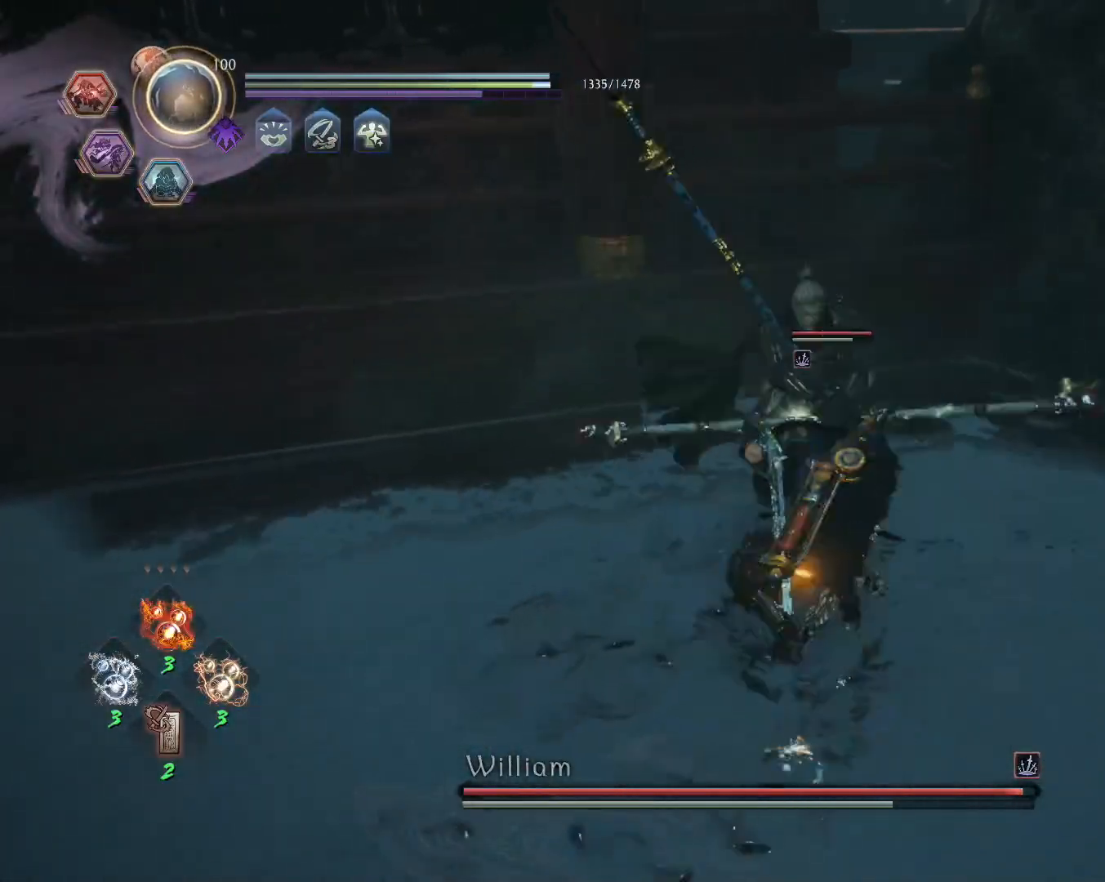
{"buttons": ["TRIANGLE"], "left_stick": "center", "right_stick": "center", "events": [[217, "SQUARE", "down"], [300, "R1", "up"], [300, "SQUARE", "up"], [350, "TRIANGLE", "down"]]}
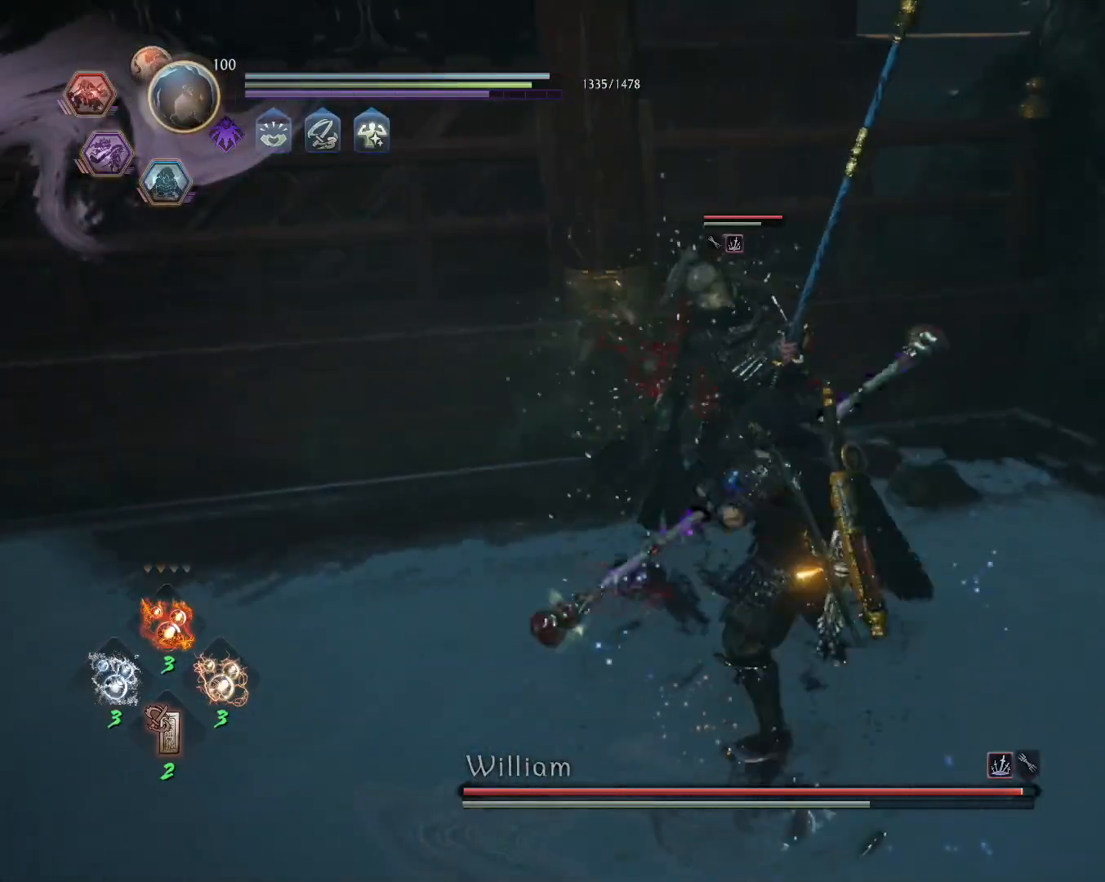
{"buttons": ["TRIANGLE"], "left_stick": "center", "right_stick": "center", "events": []}
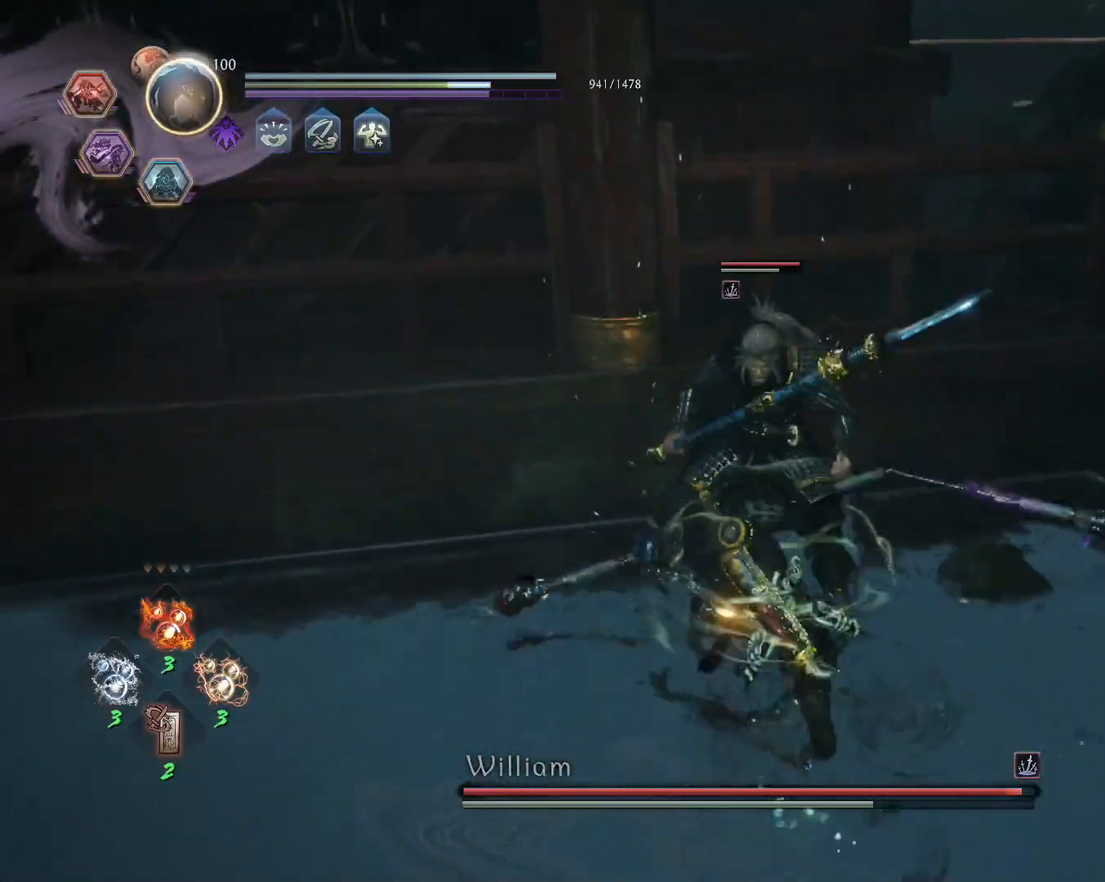
{"buttons": ["TRIANGLE"], "left_stick": "center", "right_stick": "center", "events": [[117, "TRIANGLE", "up"], [450, "TRIANGLE", "down"]]}
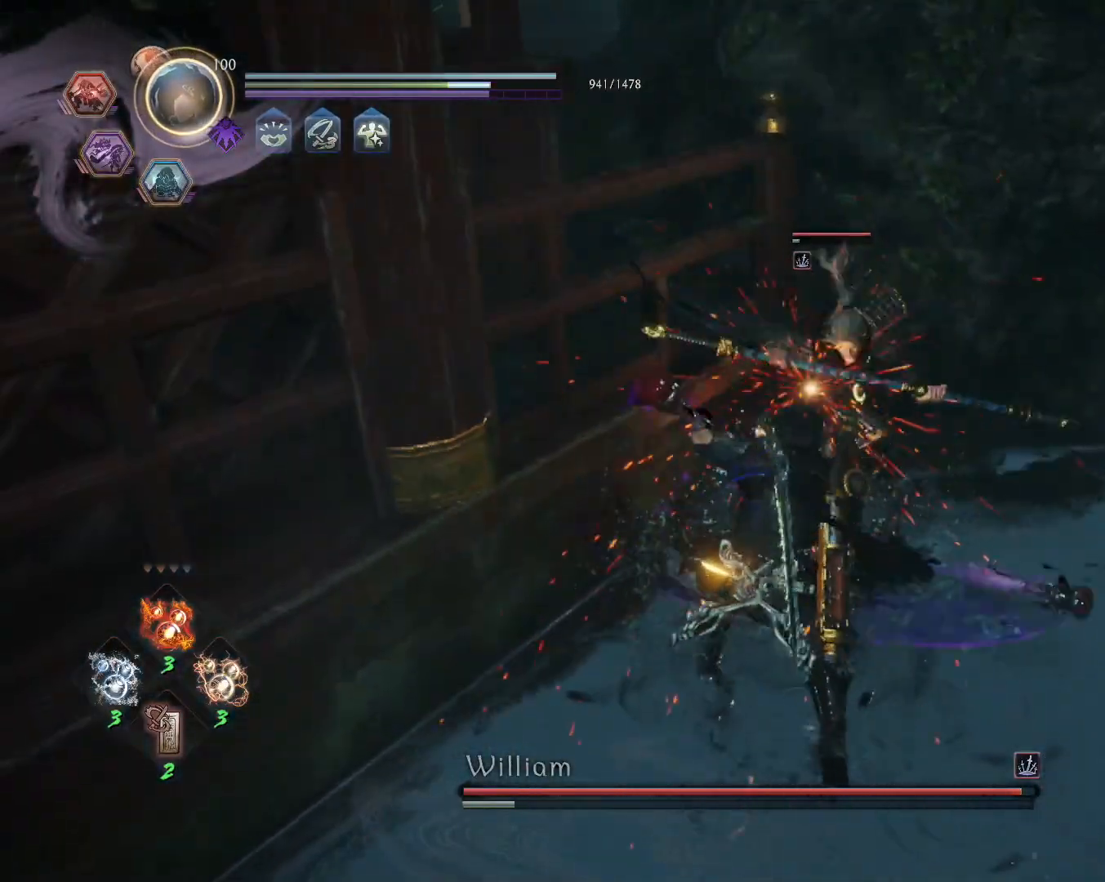
{"buttons": [], "left_stick": "center", "right_stick": "center", "events": [[33, "TRIANGLE", "up"], [100, "R1", "down"], [150, "TRIANGLE", "down"], [250, "TRIANGLE", "up"], [267, "R1", "up"]]}
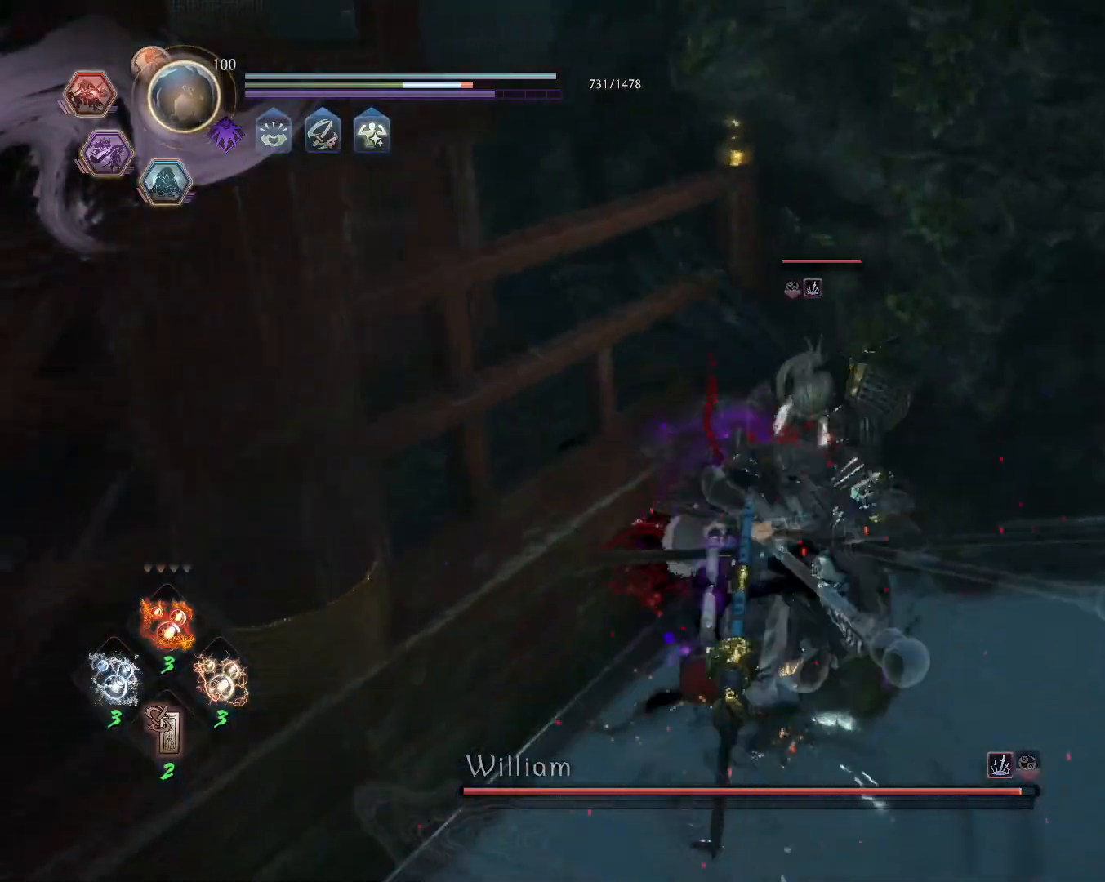
{"buttons": [], "left_stick": "center", "right_stick": "center", "events": [[350, "R1", "down"], [367, "CROSS", "down"], [400, "SQUARE", "down"], [467, "CROSS", "up"], [483, "R1", "up"], [483, "SQUARE", "up"]]}
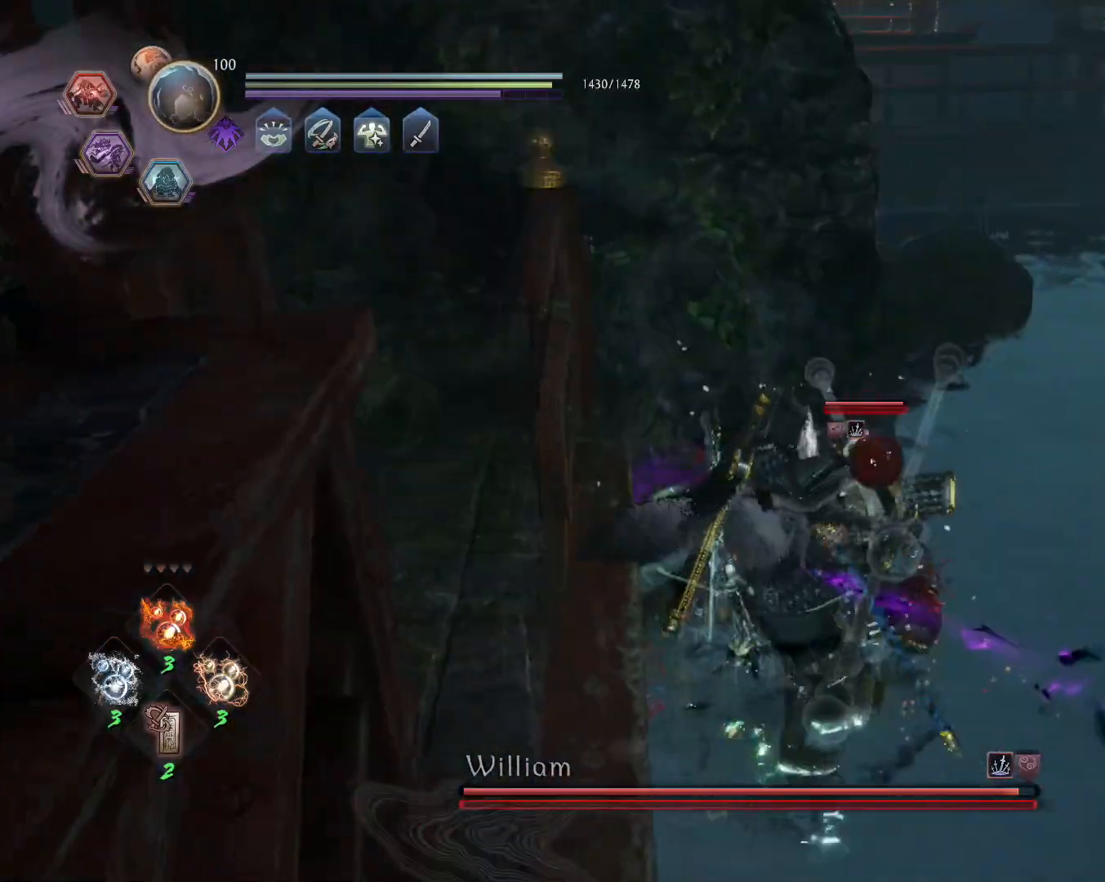
{"buttons": [], "left_stick": "center", "right_stick": "center", "events": [[33, "SQUARE", "down"], [150, "SQUARE", "up"]]}
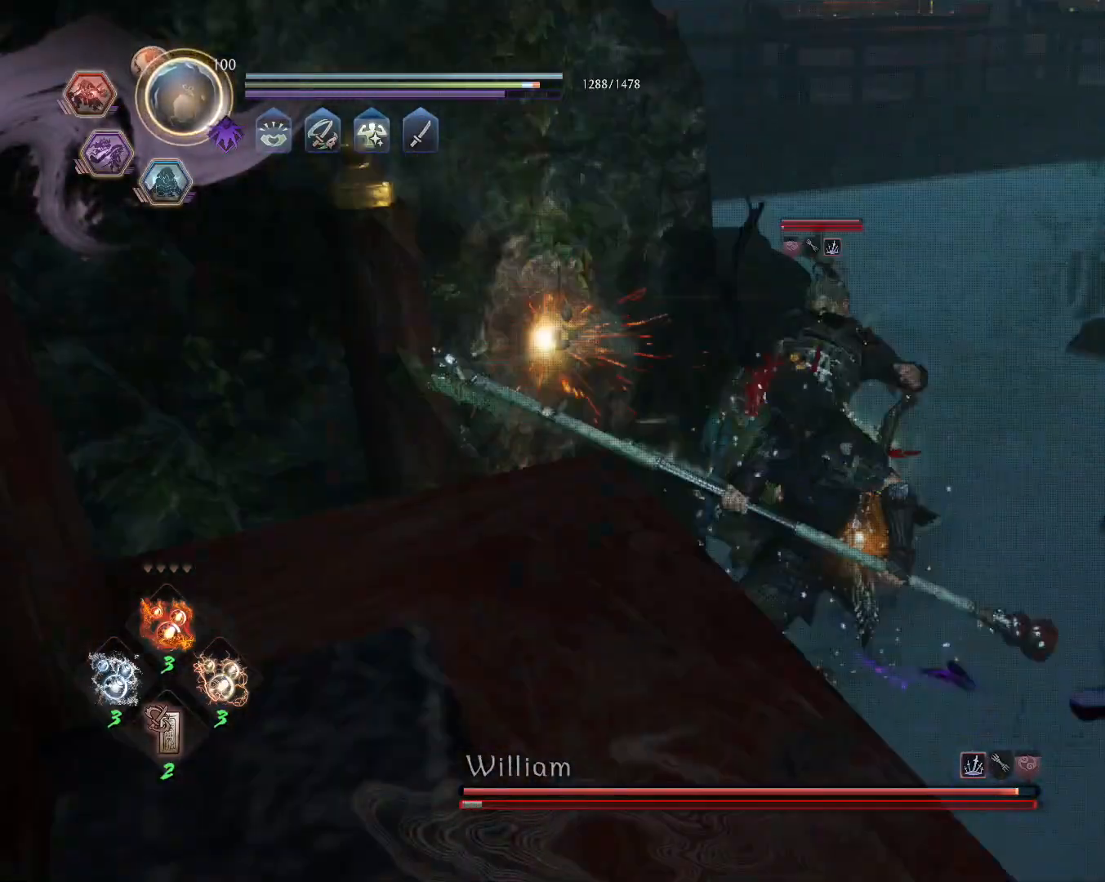
{"buttons": [], "left_stick": "center", "right_stick": "center", "events": [[117, "SQUARE", "down"], [433, "SQUARE", "up"]]}
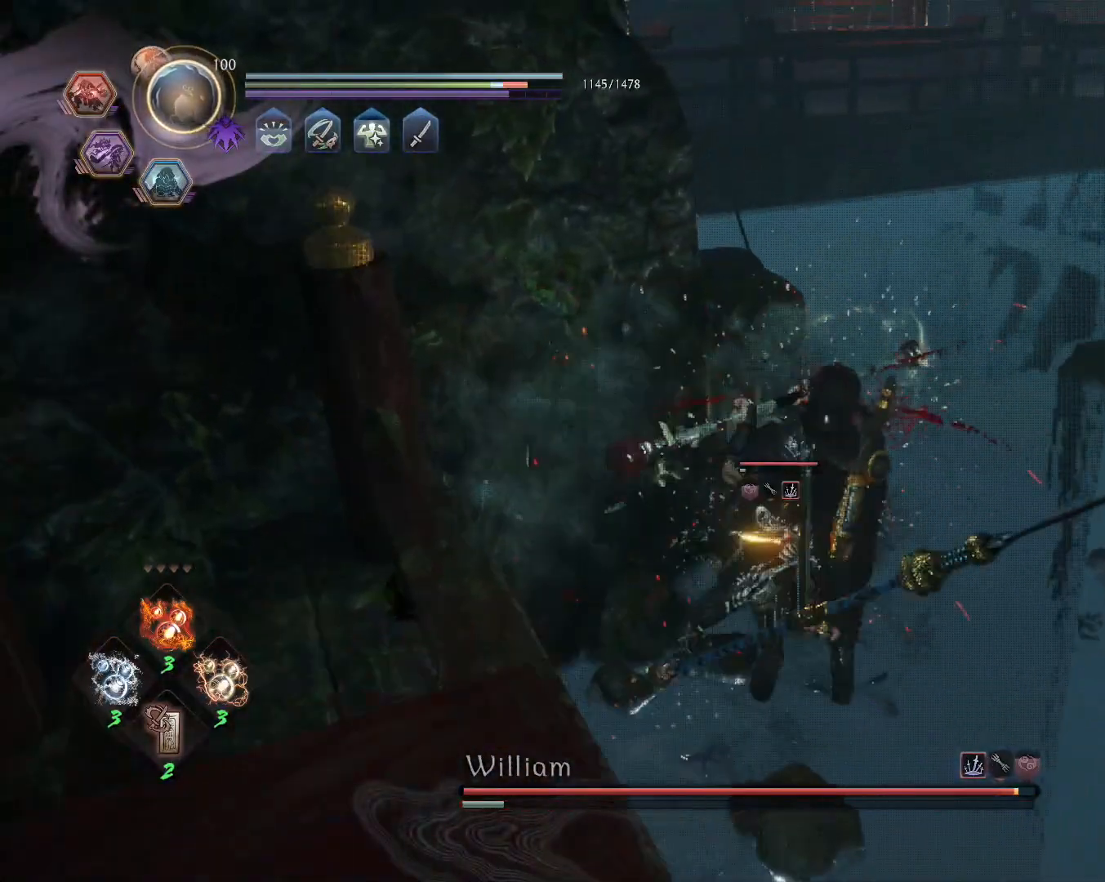
{"buttons": [], "left_stick": "center", "right_stick": "center", "events": [[167, "TRIANGLE", "down"], [283, "TRIANGLE", "up"]]}
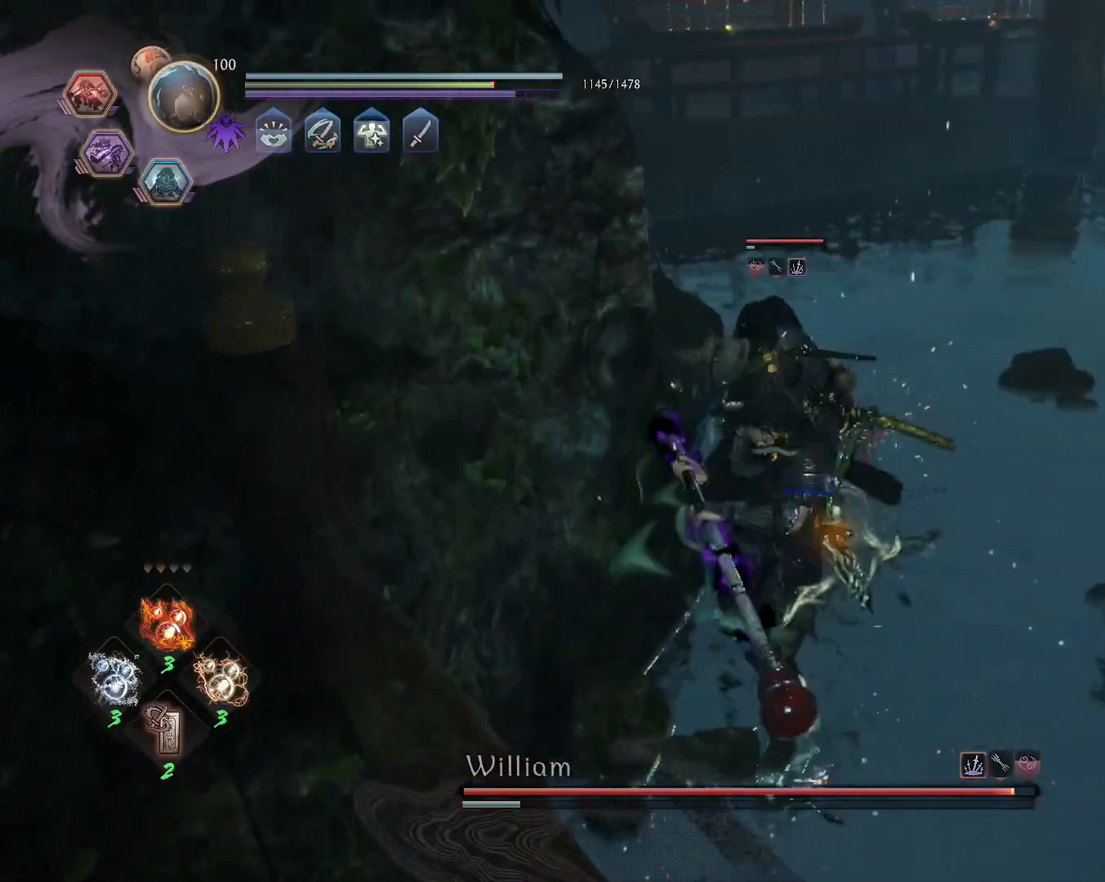
{"buttons": [], "left_stick": "center", "right_stick": "center", "events": [[400, "TRIANGLE", "down"], [483, "TRIANGLE", "up"]]}
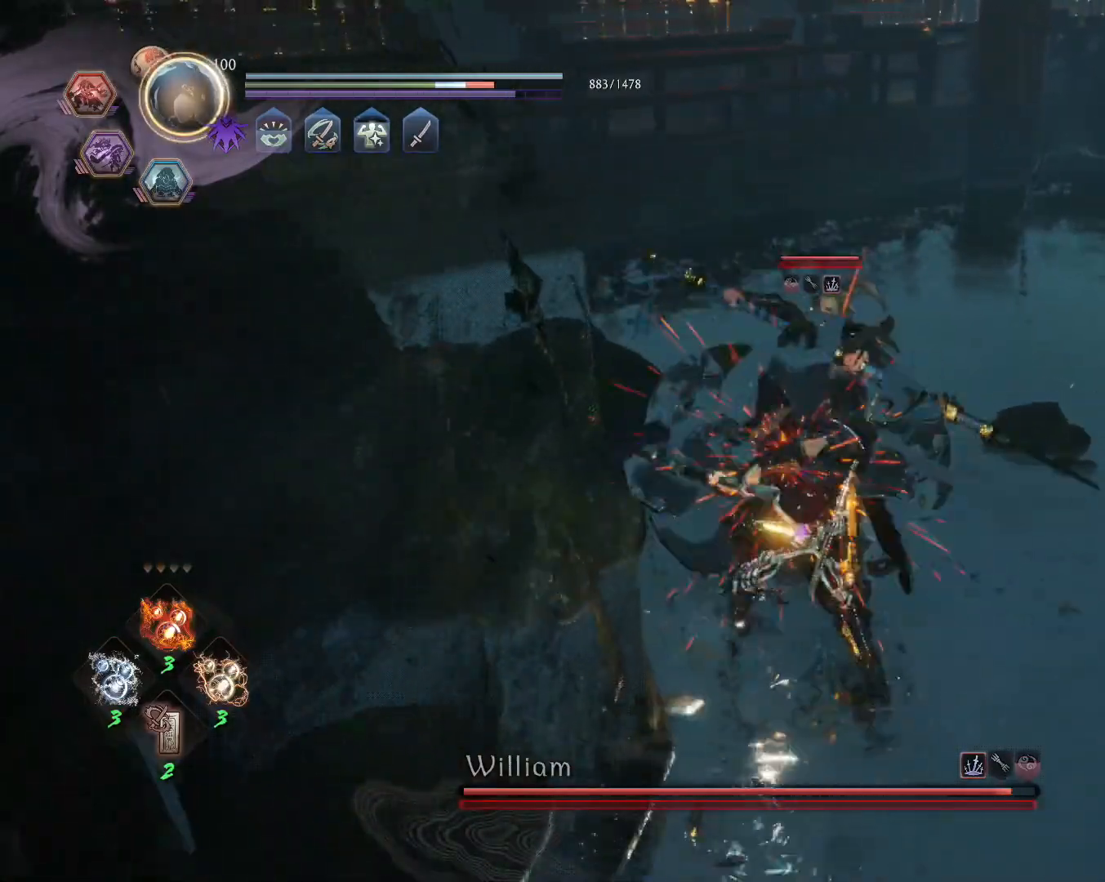
{"buttons": [], "left_stick": "center", "right_stick": "center", "events": []}